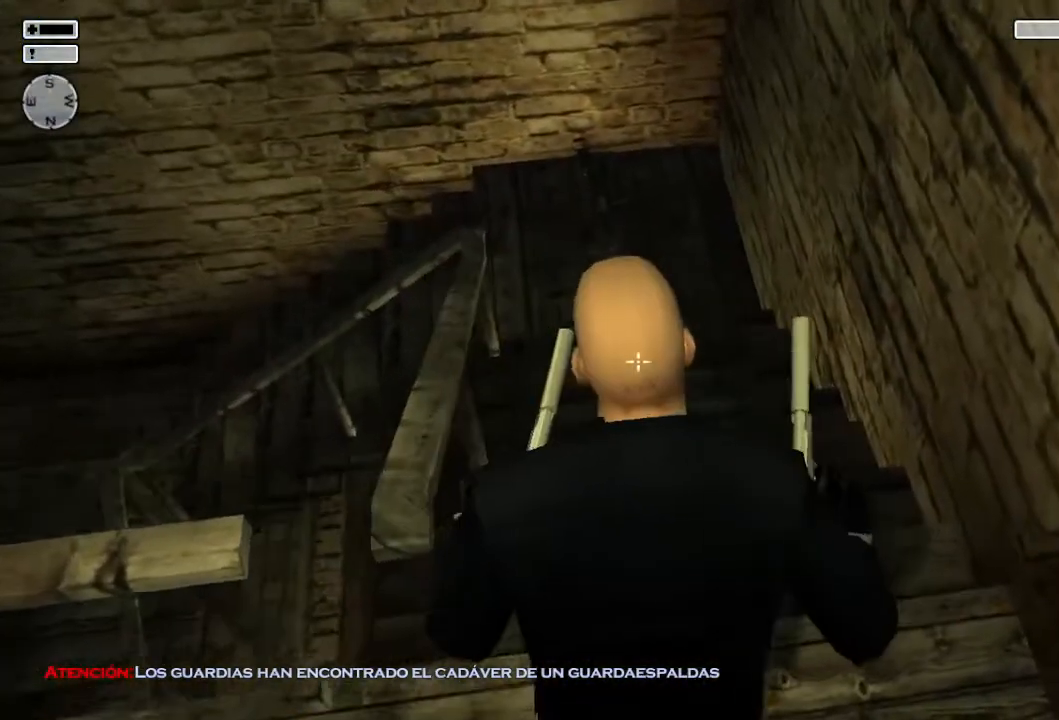
Gameplay with a controller (PlayStation layout); each line is a JSON object with the inputs held at the frame after it (dt_ms = milliseconds from this image to that frame). "events" lists button and stick changes between this image and that frame as [ms after this image, input, new state], when the widget could be followed in between.
{"dt_ms": 500, "buttons": [], "left_stick": "up", "right_stick": "right", "events": [[283, "right_stick", "right"]]}
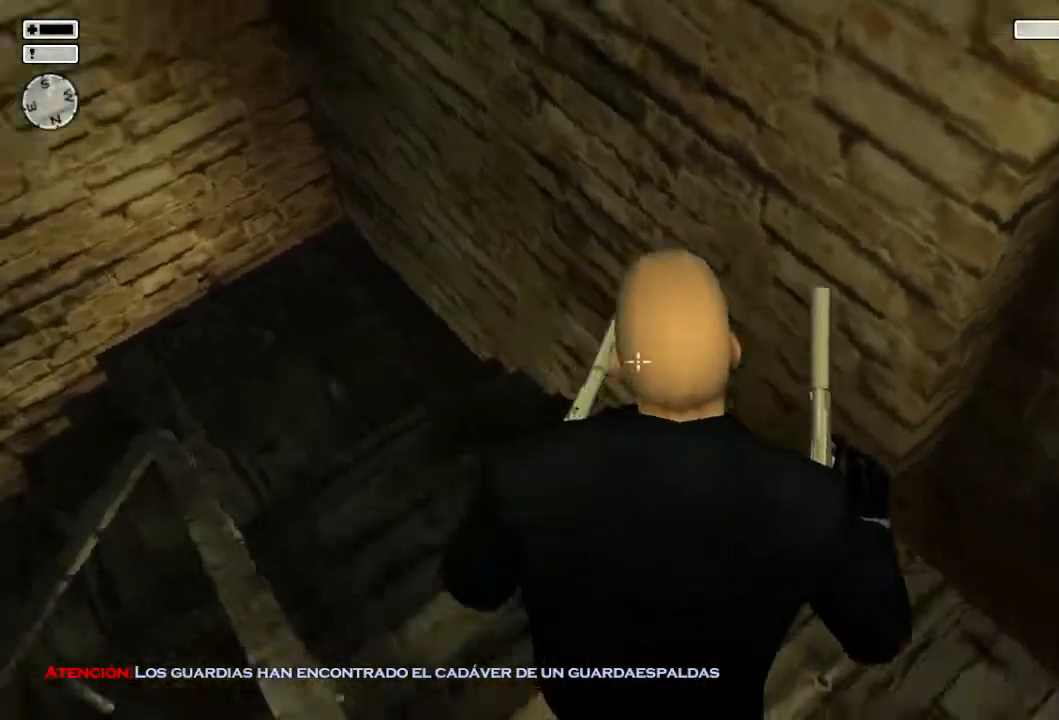
{"dt_ms": 500, "buttons": [], "left_stick": "up-left", "right_stick": "left", "events": [[17, "right_stick", "up-right"], [50, "left_stick", "up-right"], [333, "left_stick", "up-left"], [367, "right_stick", "center"], [500, "right_stick", "left"]]}
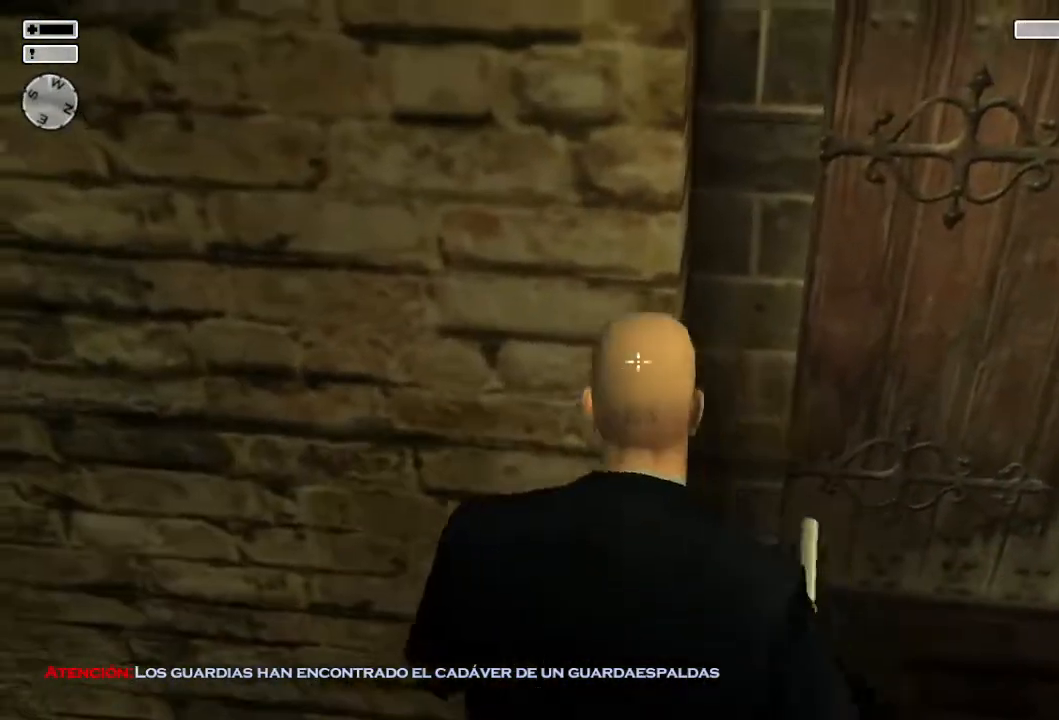
{"dt_ms": 500, "buttons": [], "left_stick": "up-left", "right_stick": "left", "events": []}
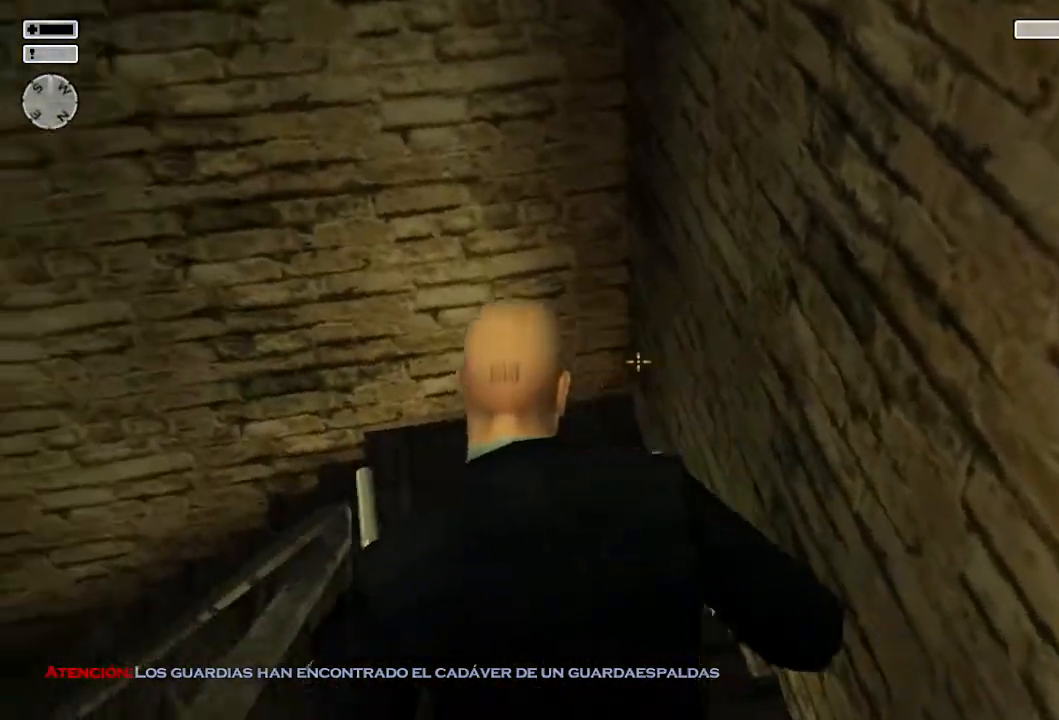
{"dt_ms": 500, "buttons": [], "left_stick": "up", "right_stick": "center", "events": [[100, "right_stick", "center"], [200, "left_stick", "up"], [350, "right_stick", "down"], [500, "right_stick", "center"]]}
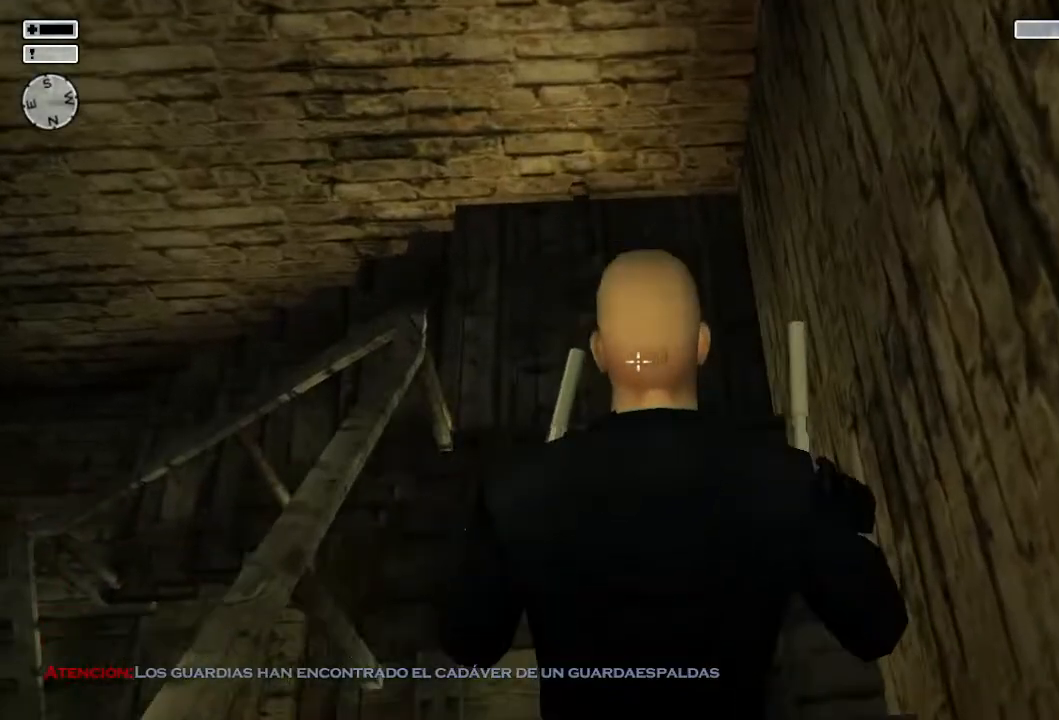
{"dt_ms": 500, "buttons": [], "left_stick": "up", "right_stick": "center", "events": [[233, "right_stick", "down"], [317, "right_stick", "center"]]}
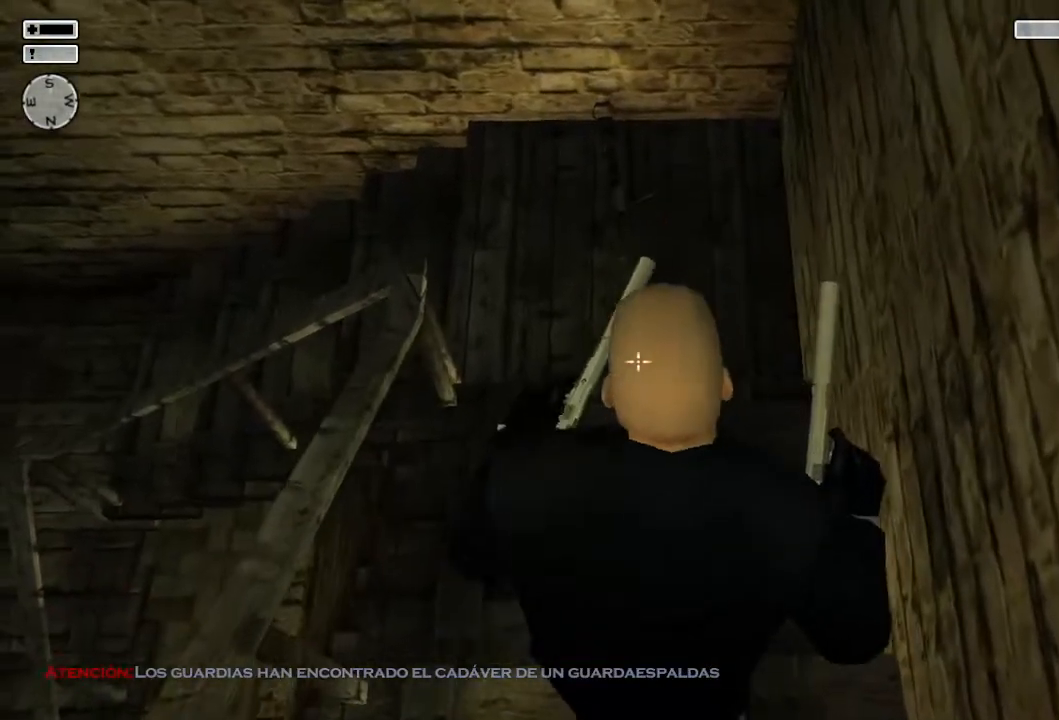
{"dt_ms": 500, "buttons": [], "left_stick": "up", "right_stick": "center", "events": [[167, "right_stick", "down-left"], [267, "right_stick", "center"]]}
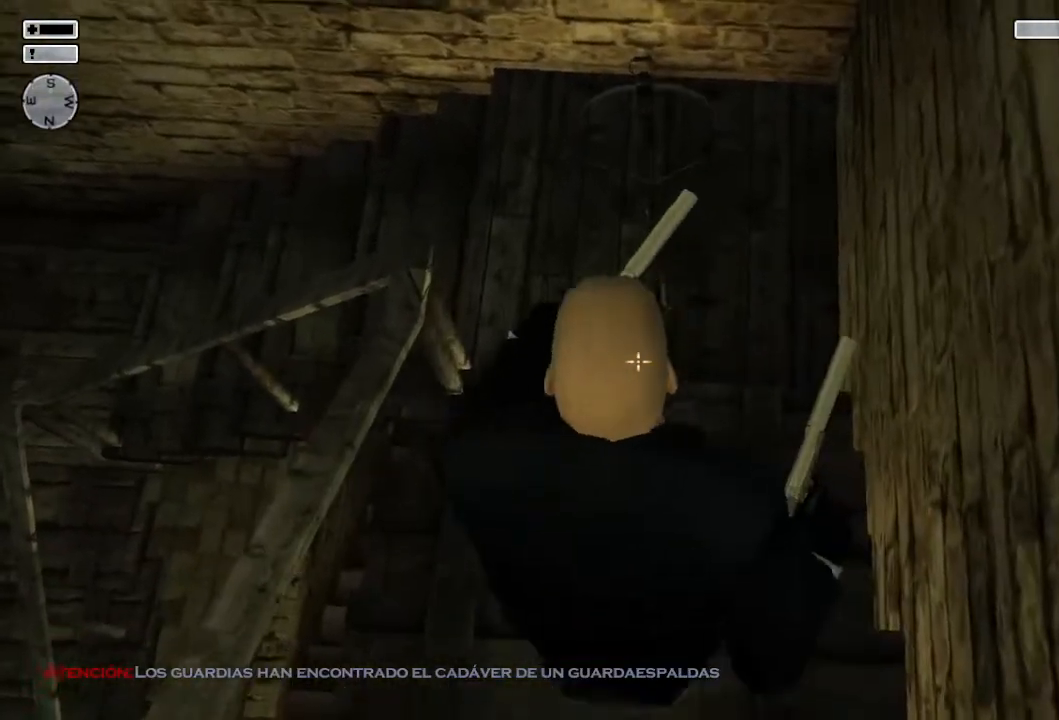
{"dt_ms": 500, "buttons": [], "left_stick": "up", "right_stick": "center", "events": []}
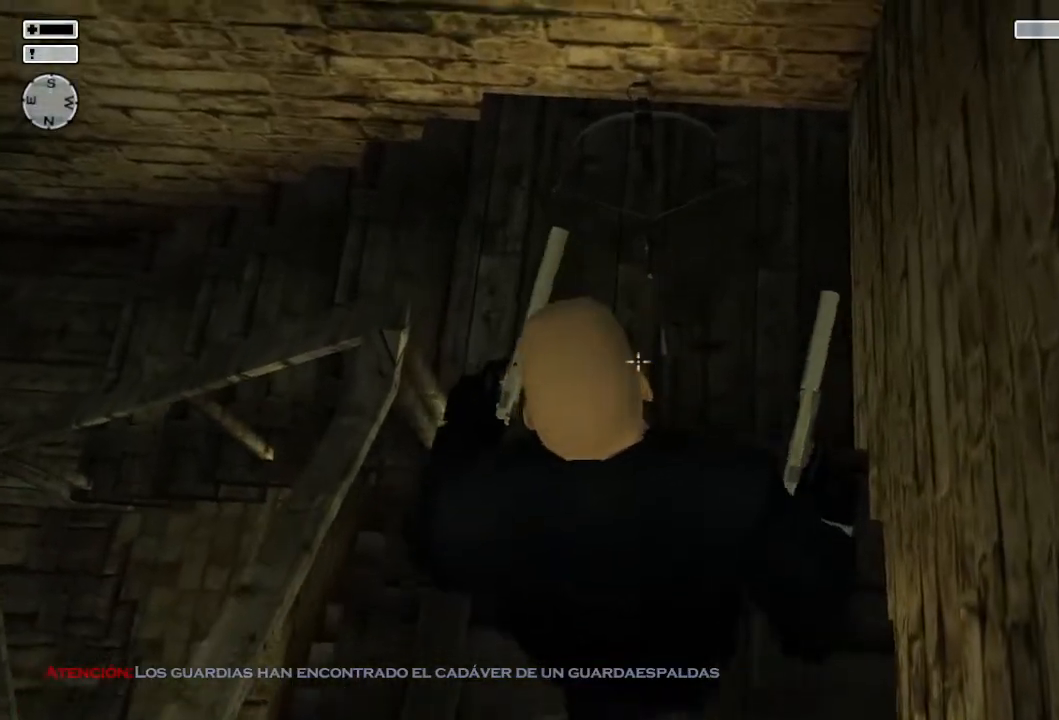
{"dt_ms": 500, "buttons": [], "left_stick": "up", "right_stick": "center", "events": []}
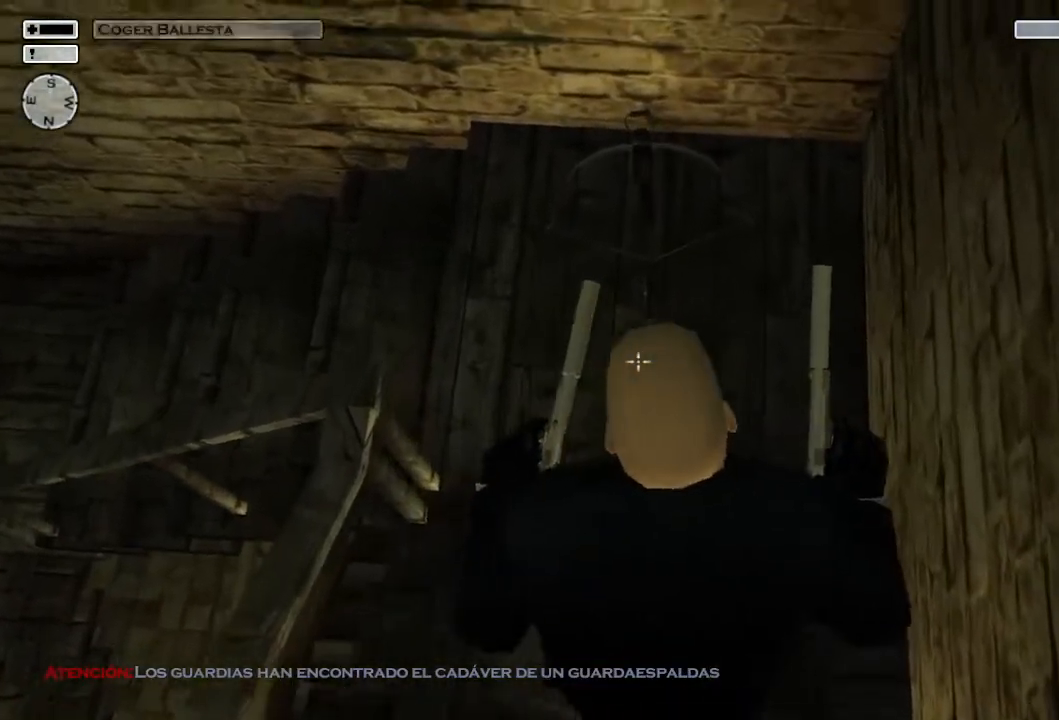
{"dt_ms": 500, "buttons": [], "left_stick": "up", "right_stick": "center", "events": []}
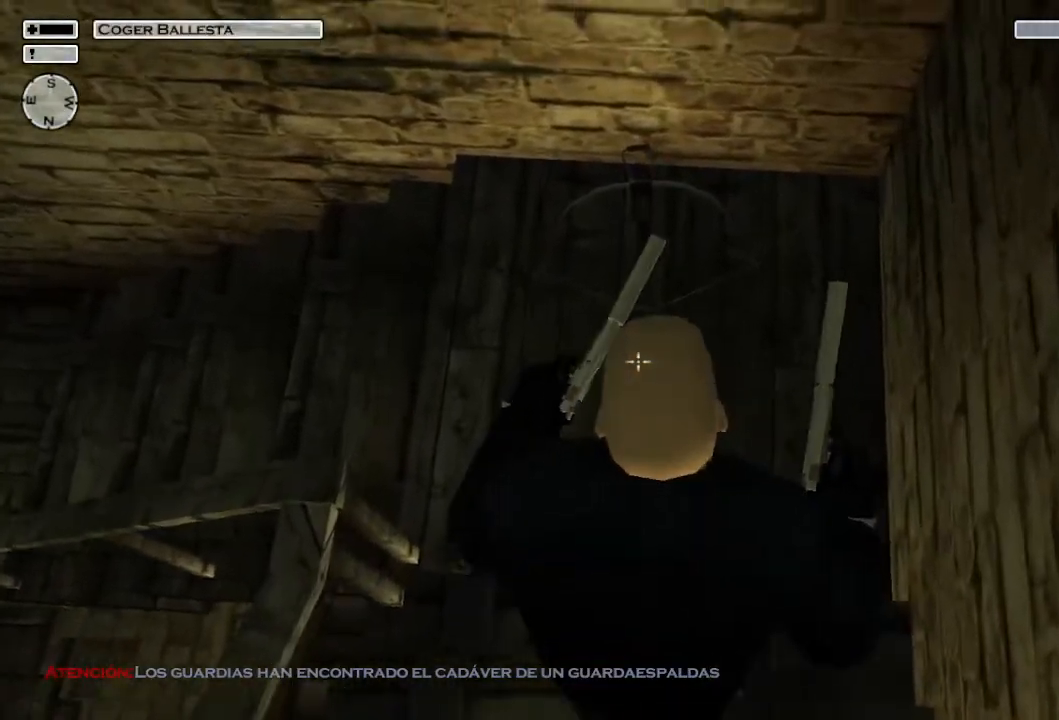
{"dt_ms": 500, "buttons": [], "left_stick": "center", "right_stick": "center", "events": [[150, "CROSS", "down"], [167, "left_stick", "center"], [217, "CROSS", "up"]]}
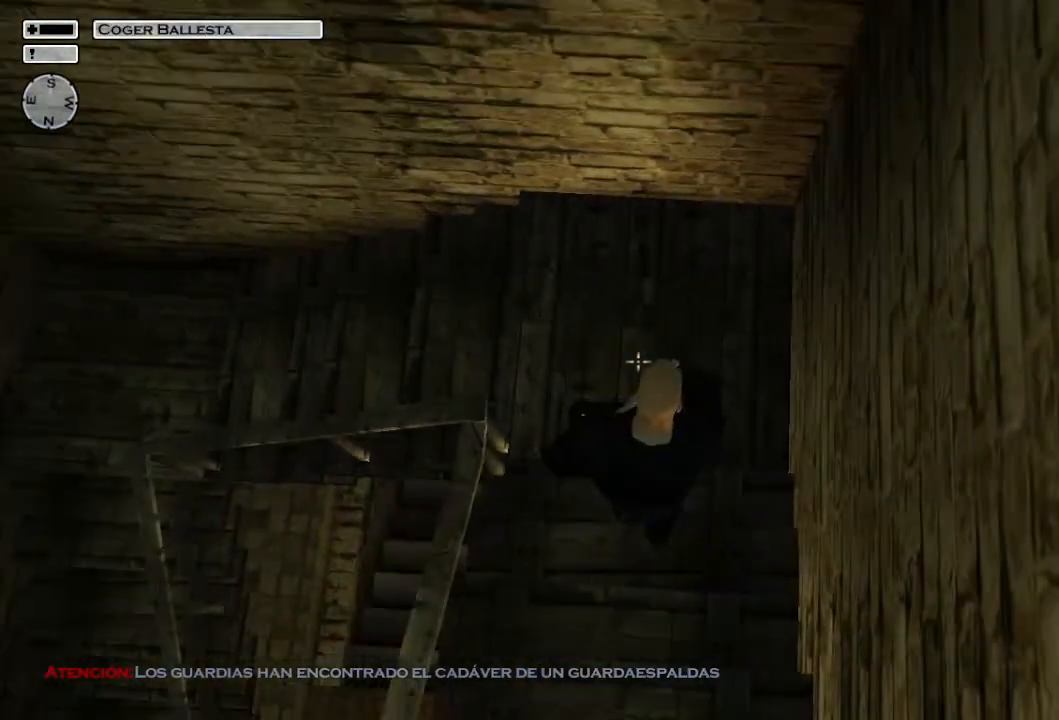
{"dt_ms": 500, "buttons": [], "left_stick": "center", "right_stick": "center", "events": []}
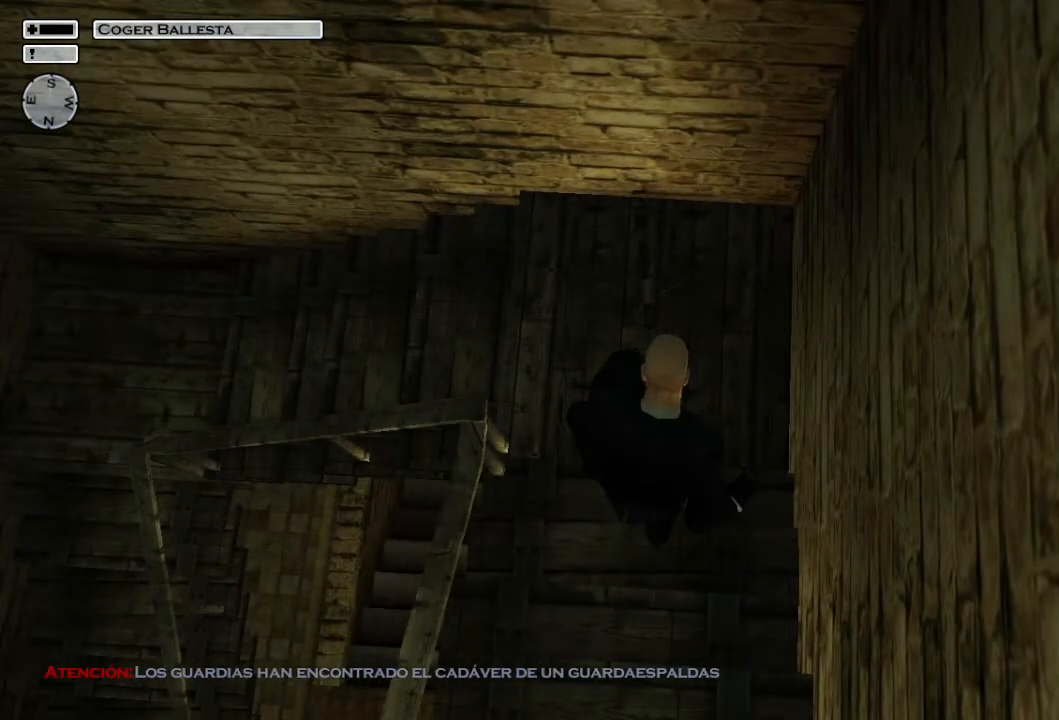
{"dt_ms": 500, "buttons": [], "left_stick": "center", "right_stick": "center", "events": []}
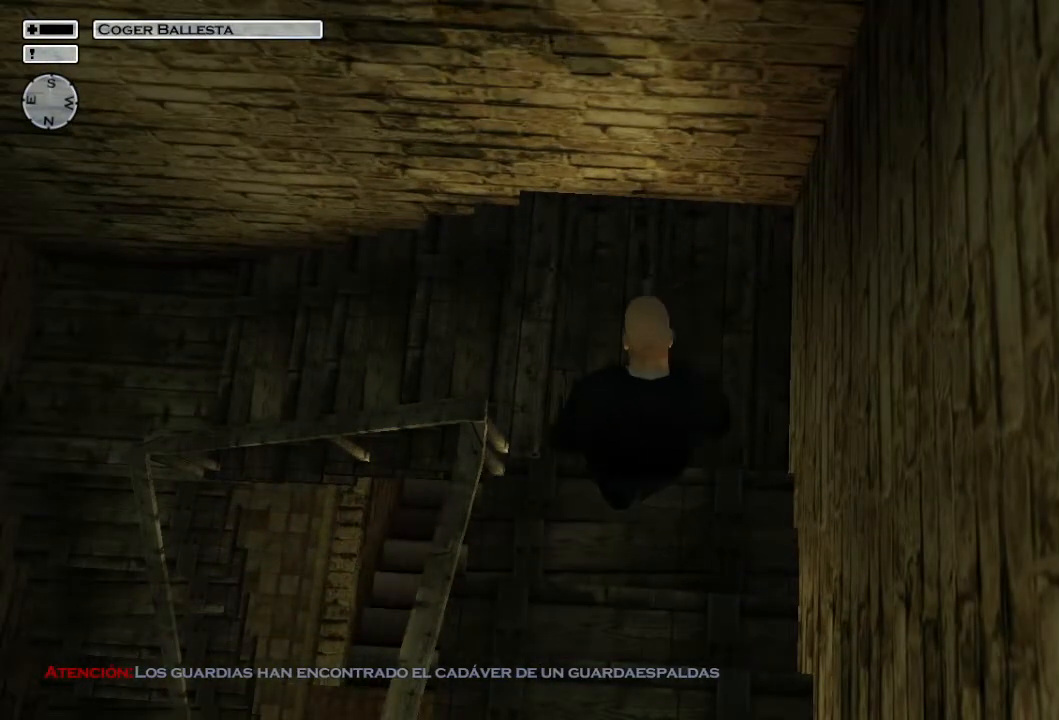
{"dt_ms": 1000, "buttons": [], "left_stick": "down", "right_stick": "right", "events": [[600, "right_stick", "right"], [750, "left_stick", "down"]]}
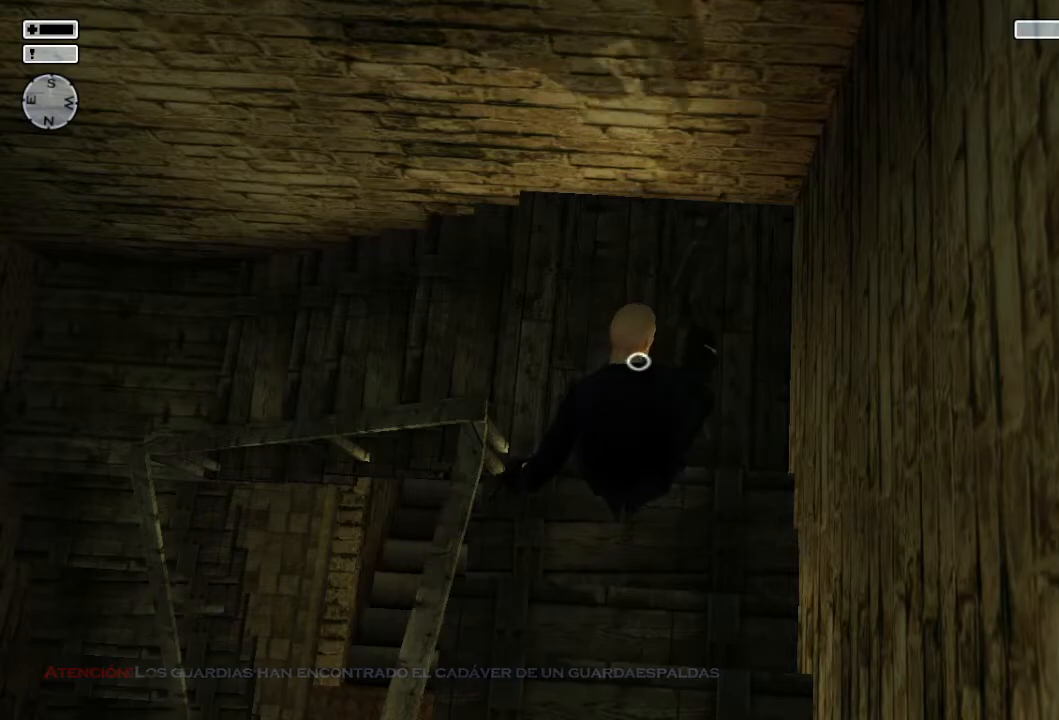
{"dt_ms": 500, "buttons": [], "left_stick": "down-right", "right_stick": "up-right", "events": [[433, "right_stick", "up-right"], [450, "left_stick", "down-right"]]}
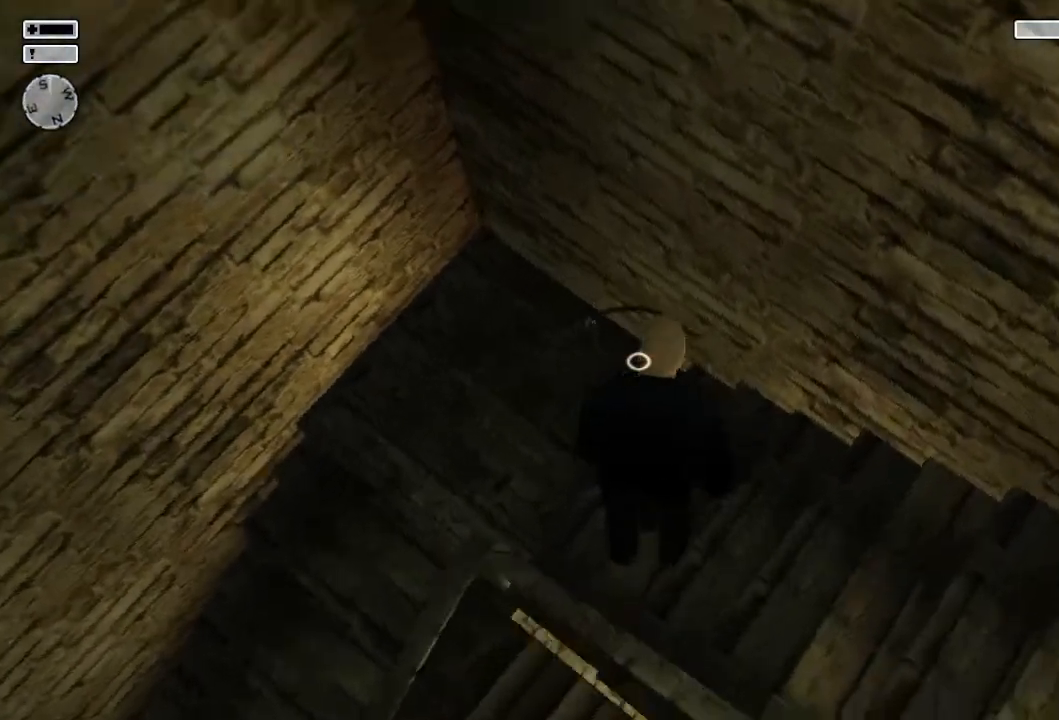
{"dt_ms": 500, "buttons": [], "left_stick": "up-right", "right_stick": "right", "events": [[200, "left_stick", "right"], [317, "right_stick", "right"], [350, "left_stick", "up-right"]]}
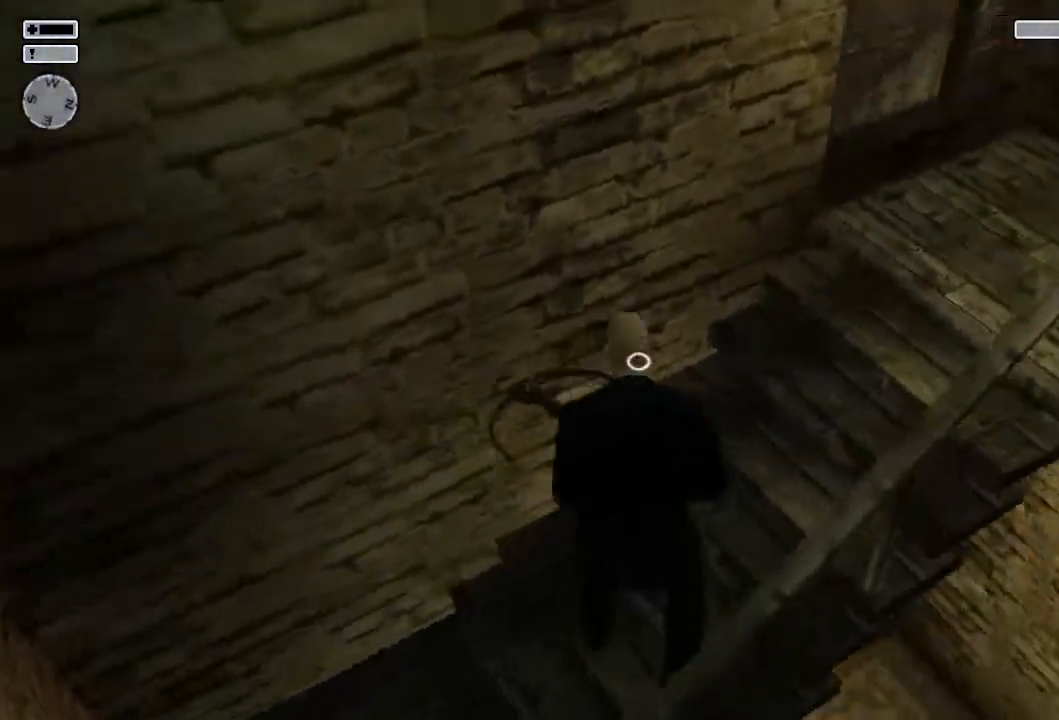
{"dt_ms": 500, "buttons": [], "left_stick": "up", "right_stick": "center", "events": [[150, "left_stick", "up"], [150, "right_stick", "up-right"], [450, "right_stick", "center"]]}
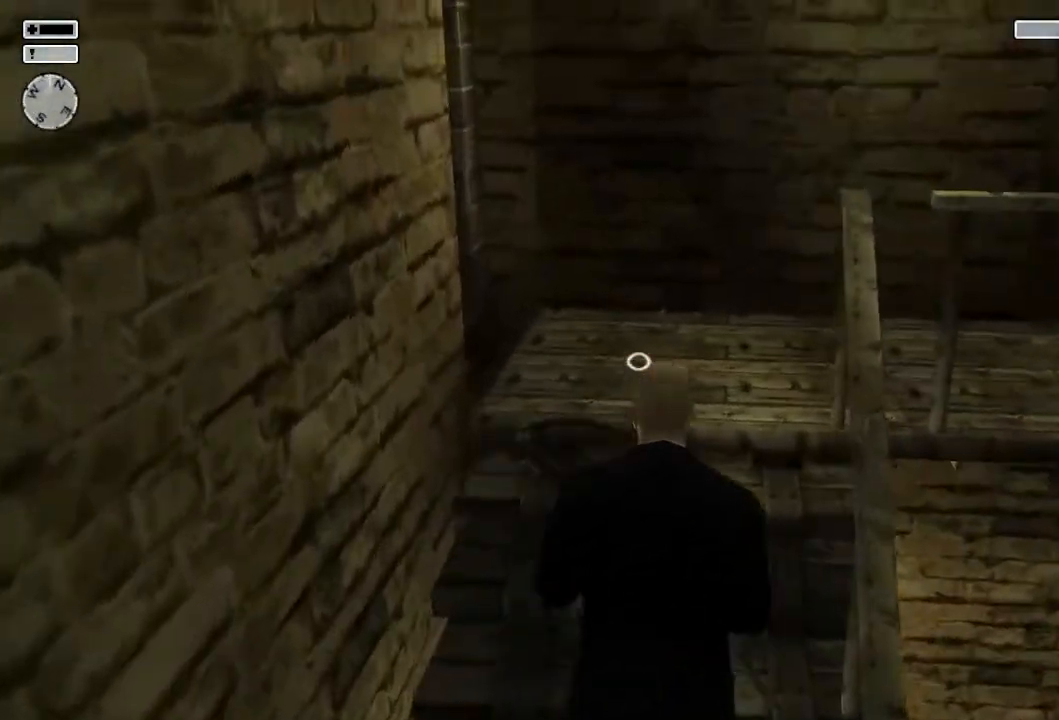
{"dt_ms": 500, "buttons": [], "left_stick": "up", "right_stick": "center", "events": []}
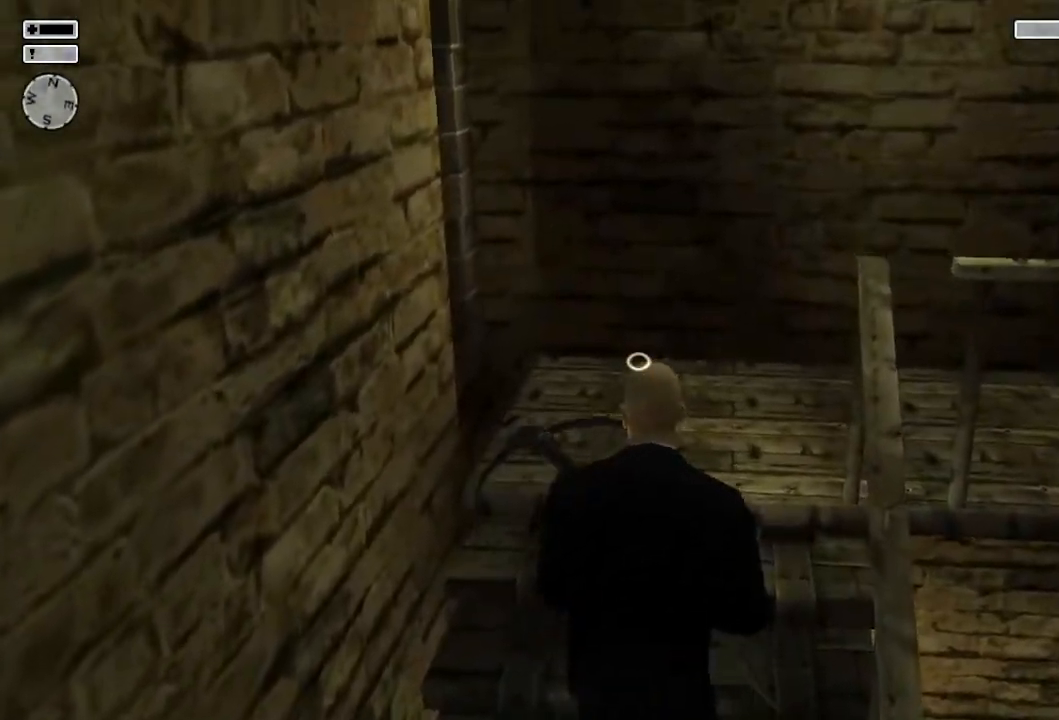
{"dt_ms": 500, "buttons": [], "left_stick": "up", "right_stick": "center", "events": []}
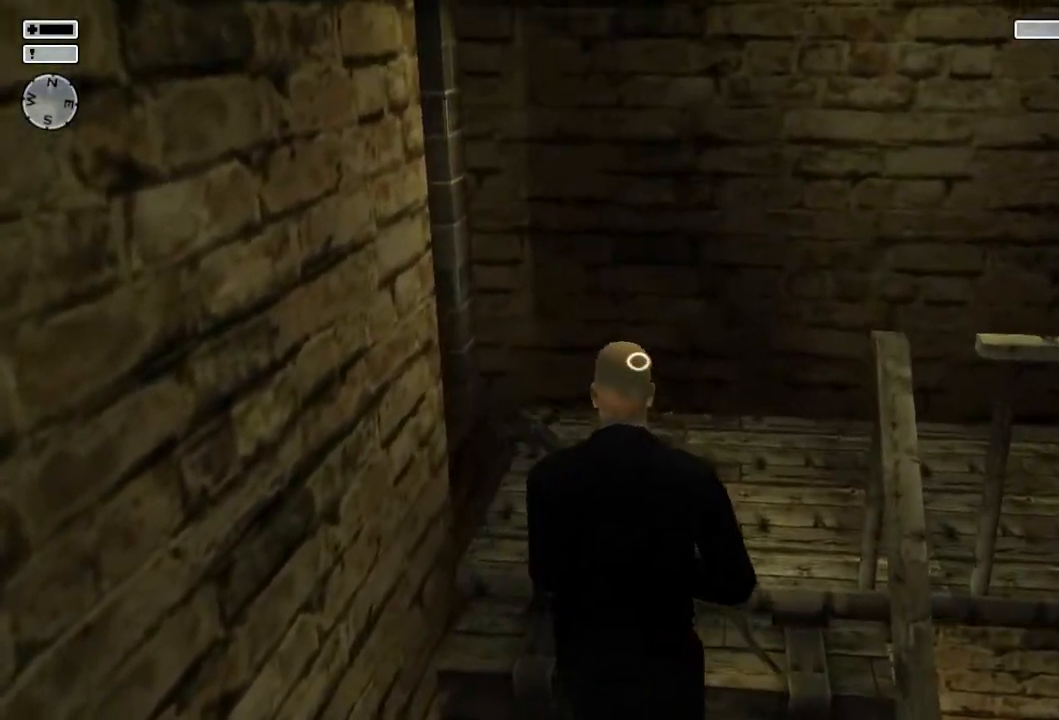
{"dt_ms": 500, "buttons": [], "left_stick": "up", "right_stick": "center", "events": []}
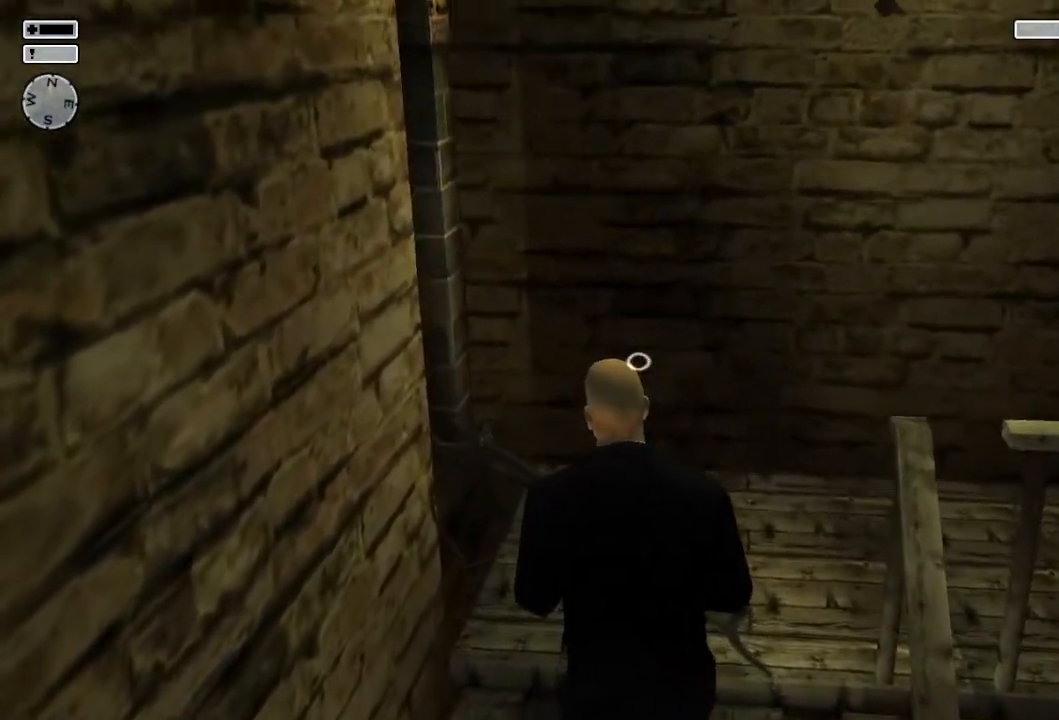
{"dt_ms": 500, "buttons": [], "left_stick": "up", "right_stick": "left", "events": [[300, "right_stick", "left"]]}
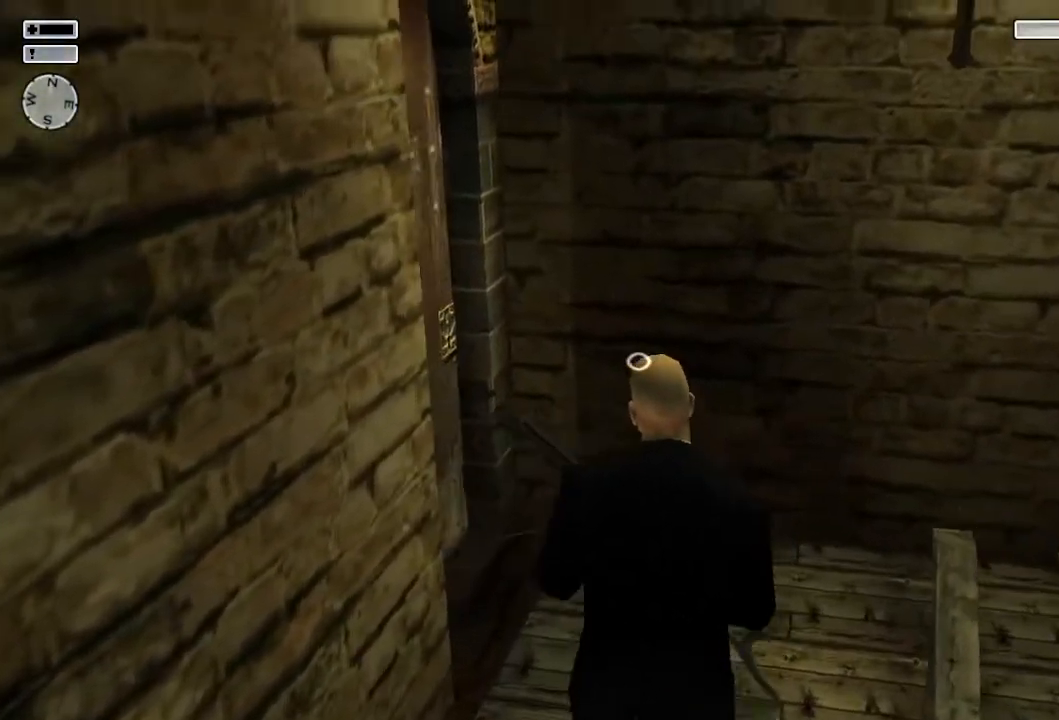
{"dt_ms": 500, "buttons": [], "left_stick": "up", "right_stick": "center", "events": [[433, "right_stick", "center"]]}
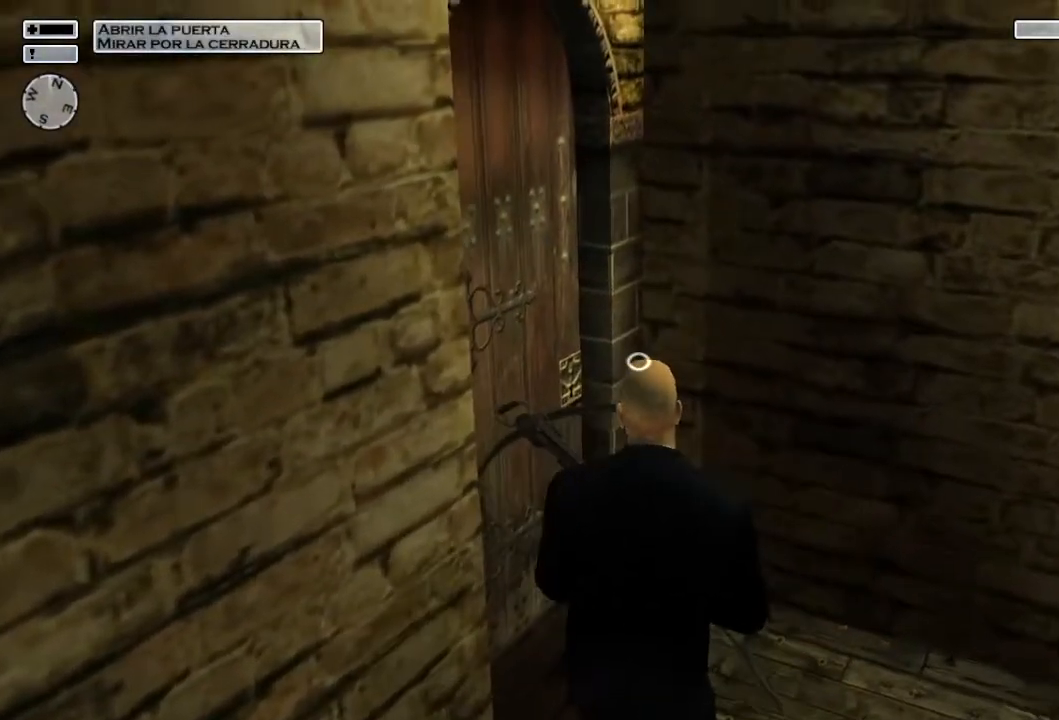
{"dt_ms": 500, "buttons": [], "left_stick": "up", "right_stick": "left", "events": [[83, "CROSS", "down"], [133, "CROSS", "up"], [417, "right_stick", "left"]]}
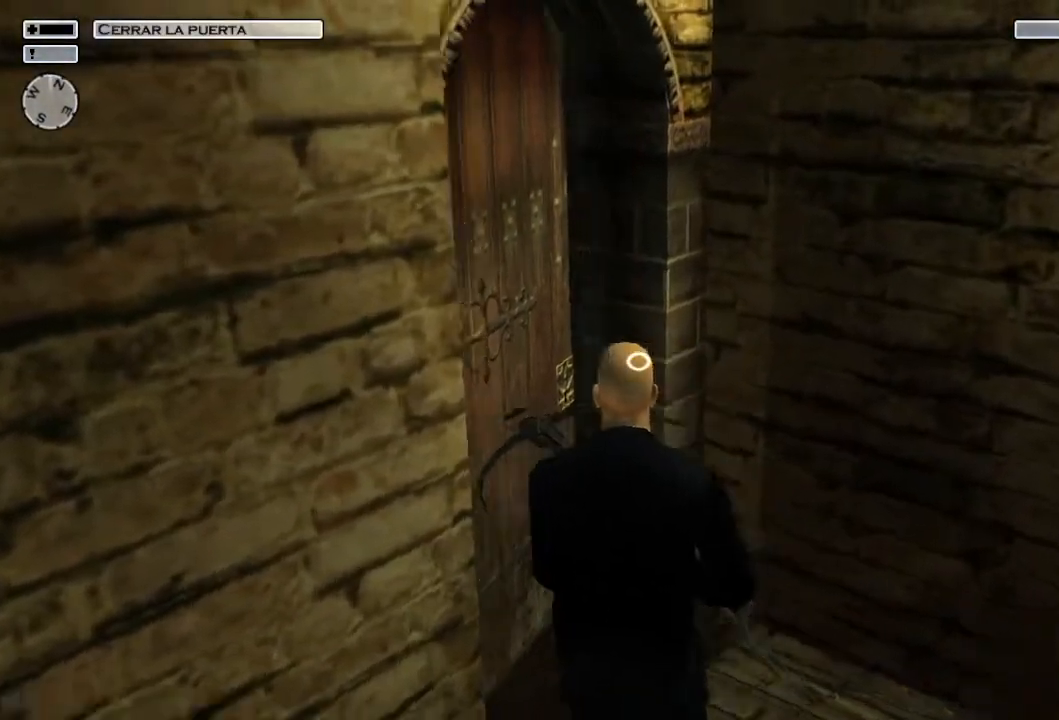
{"dt_ms": 500, "buttons": [], "left_stick": "up", "right_stick": "up-right", "events": [[100, "right_stick", "center"], [350, "right_stick", "right"], [467, "right_stick", "up-right"]]}
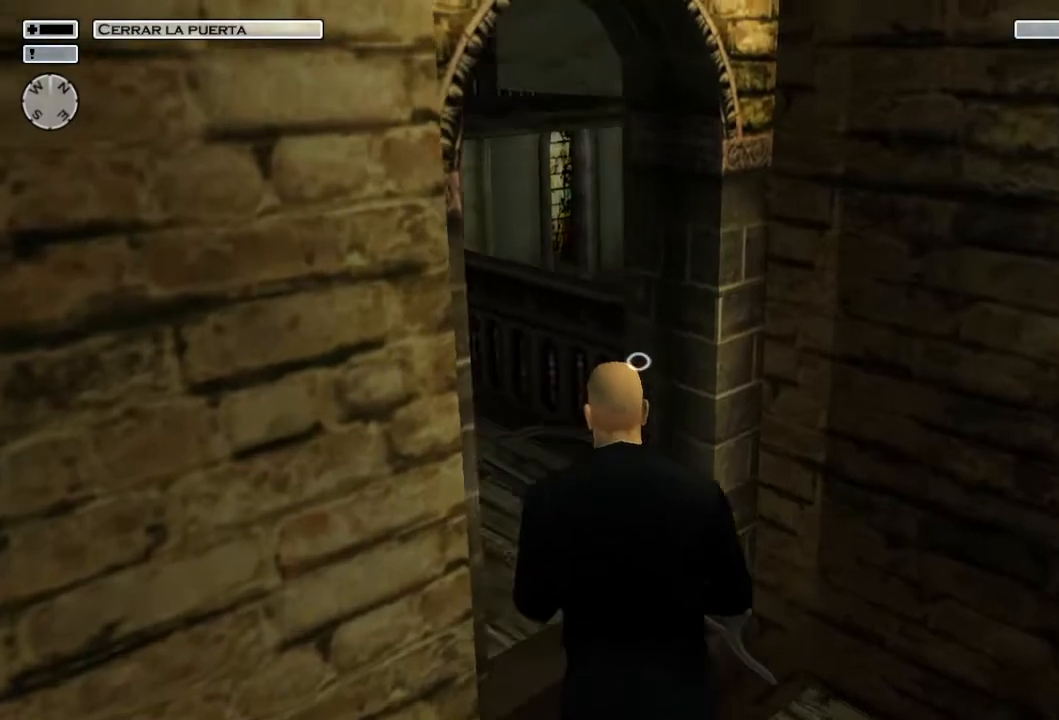
{"dt_ms": 500, "buttons": [], "left_stick": "center", "right_stick": "up", "events": [[117, "right_stick", "center"], [183, "left_stick", "center"], [433, "right_stick", "up"]]}
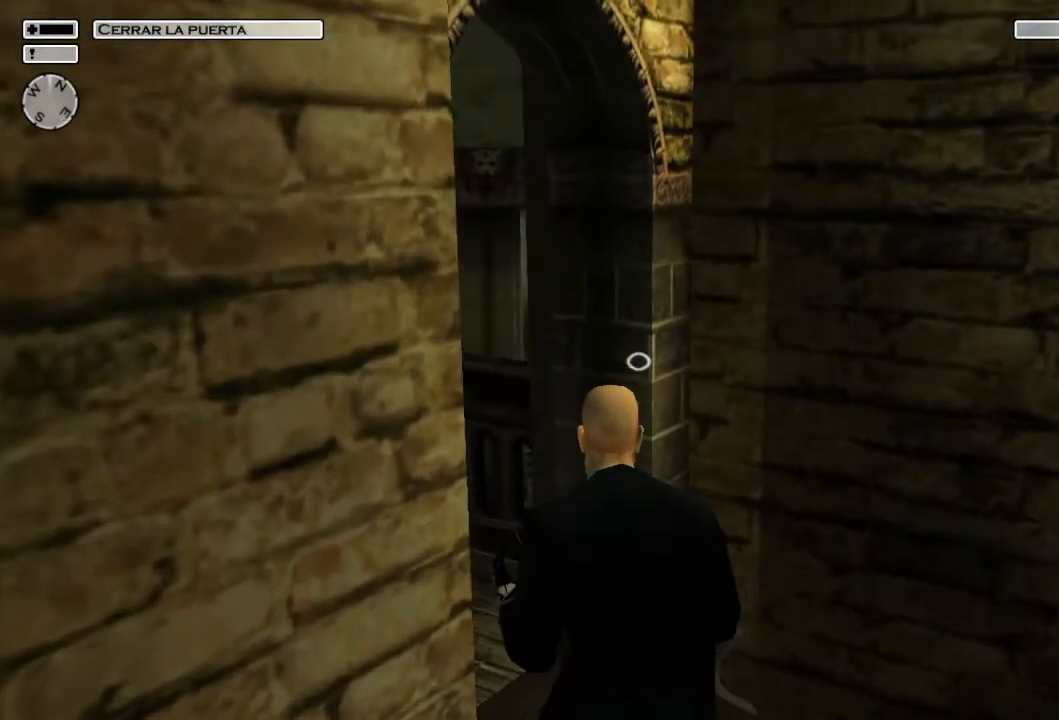
{"dt_ms": 500, "buttons": ["L1"], "left_stick": "center", "right_stick": "center", "events": [[33, "right_stick", "center"], [300, "L1", "down"]]}
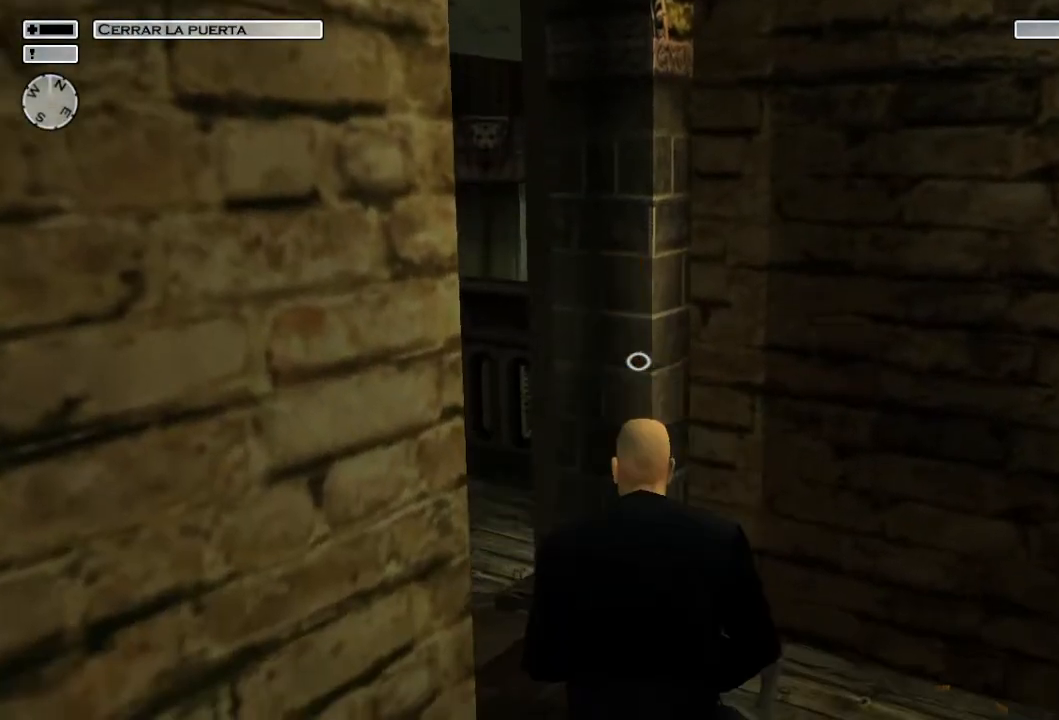
{"dt_ms": 500, "buttons": ["L1"], "left_stick": "up-left", "right_stick": "center", "events": [[83, "right_stick", "right"], [150, "left_stick", "up-left"], [233, "right_stick", "center"]]}
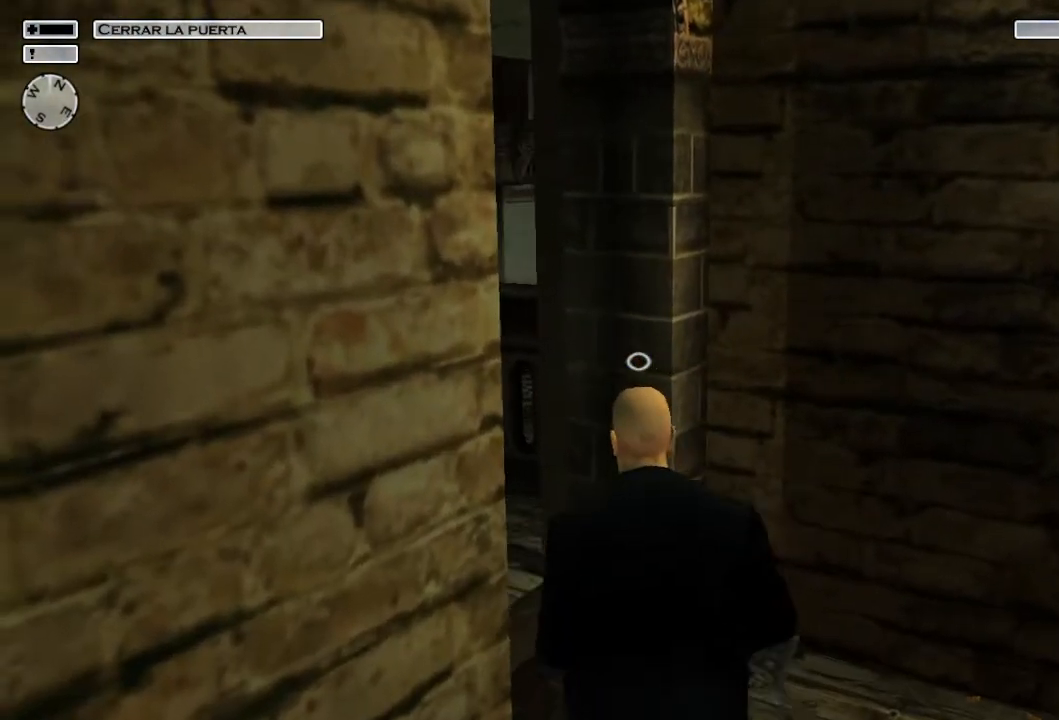
{"dt_ms": 500, "buttons": ["L1"], "left_stick": "up-left", "right_stick": "center", "events": []}
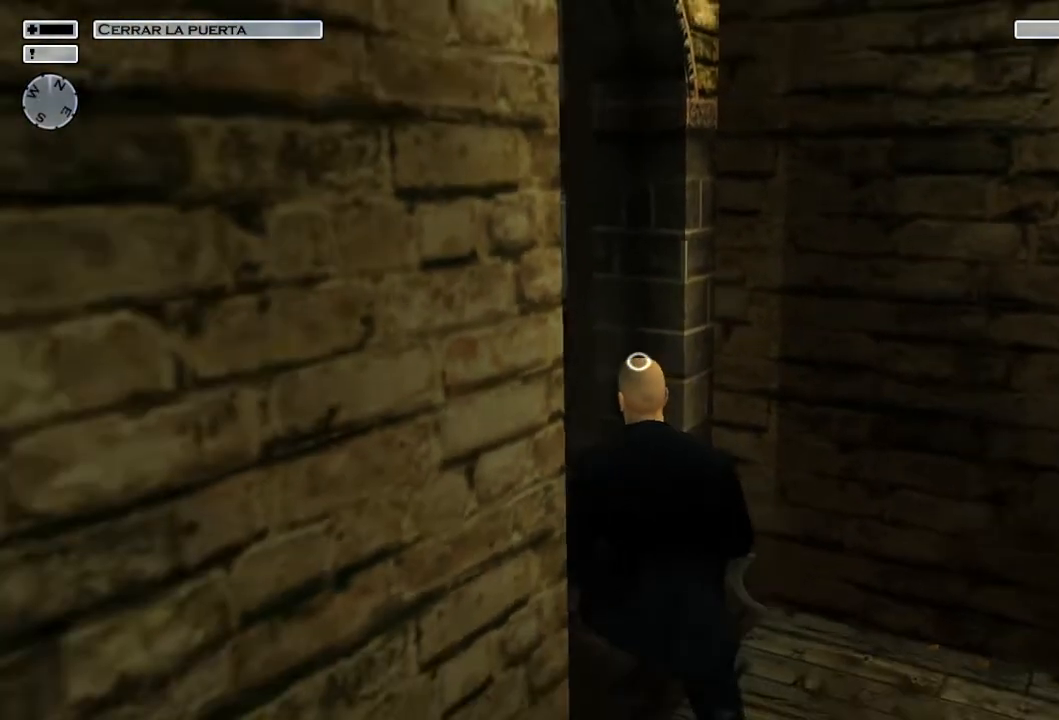
{"dt_ms": 500, "buttons": ["L1"], "left_stick": "up-left", "right_stick": "up-right", "events": [[450, "right_stick", "up-right"]]}
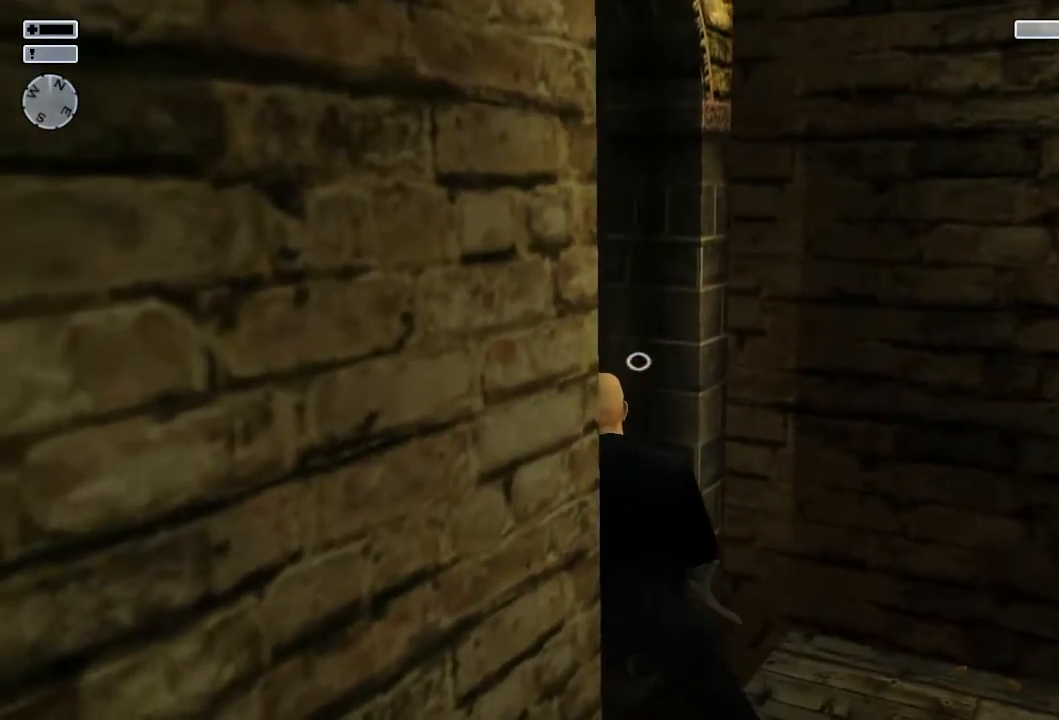
{"dt_ms": 500, "buttons": ["L1"], "left_stick": "up-left", "right_stick": "center", "events": [[67, "right_stick", "center"]]}
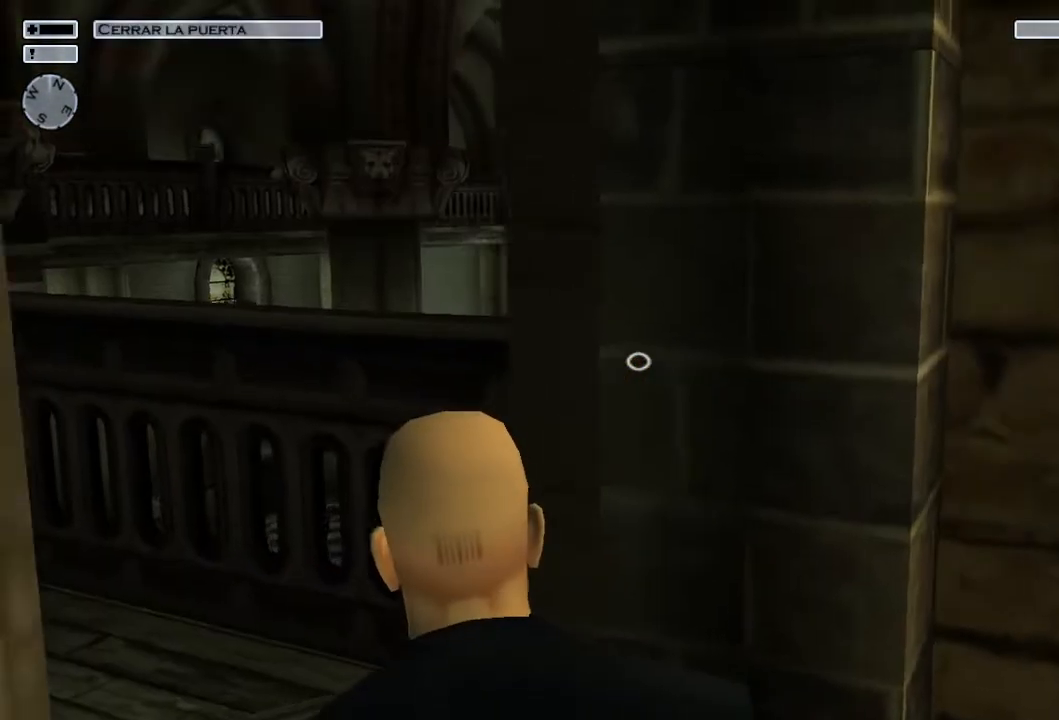
{"dt_ms": 500, "buttons": ["L1"], "left_stick": "center", "right_stick": "center", "events": [[483, "left_stick", "center"]]}